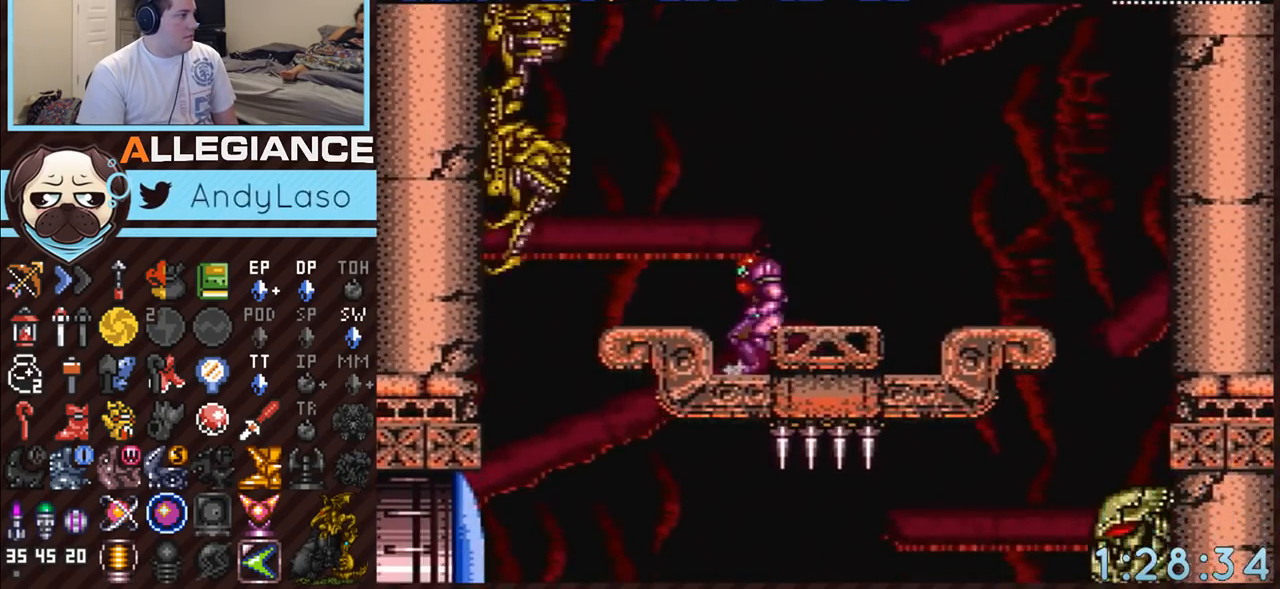
Gameplay with a controller (Nintendo layout); each line is a JSON object with the inputs held at the frame after it. "events" lists button and stick changes between this image and that frame as [ms after this image, input, new state], when the widget could be followed in between. Not read: L3 R3.
{"buttons": [], "events": [[50, "DPAD_LEFT", "up"], [133, "B", "down"], [300, "B", "up"], [300, "Y", "down"], [367, "Y", "up"]]}
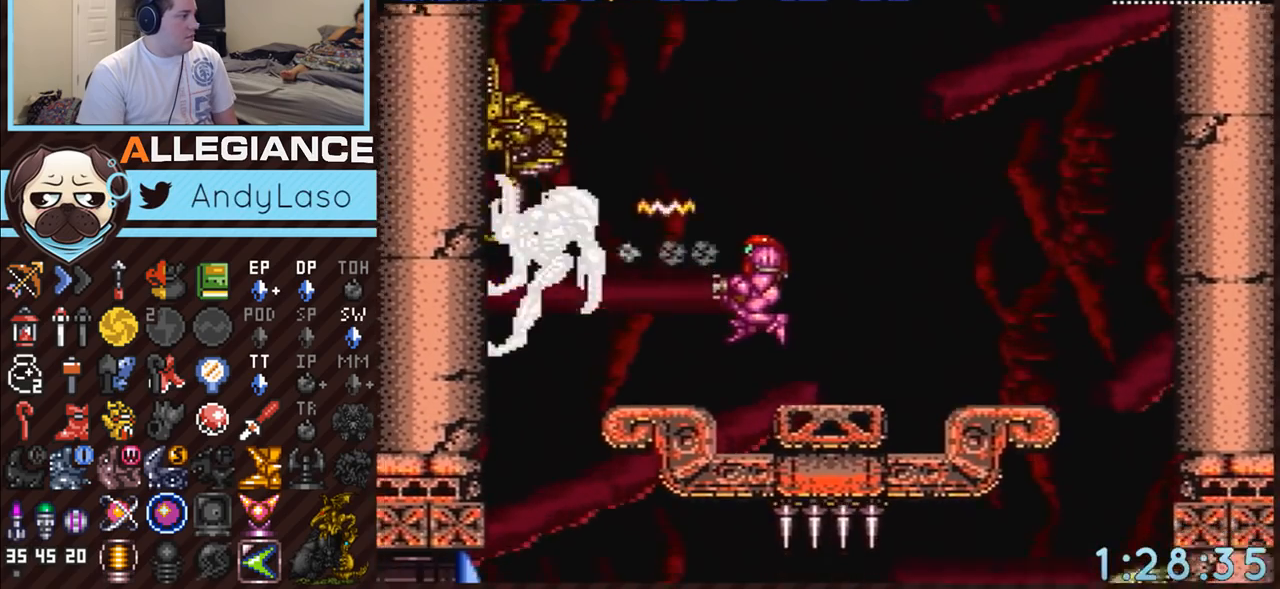
{"buttons": ["R1"], "events": [[417, "R1", "down"]]}
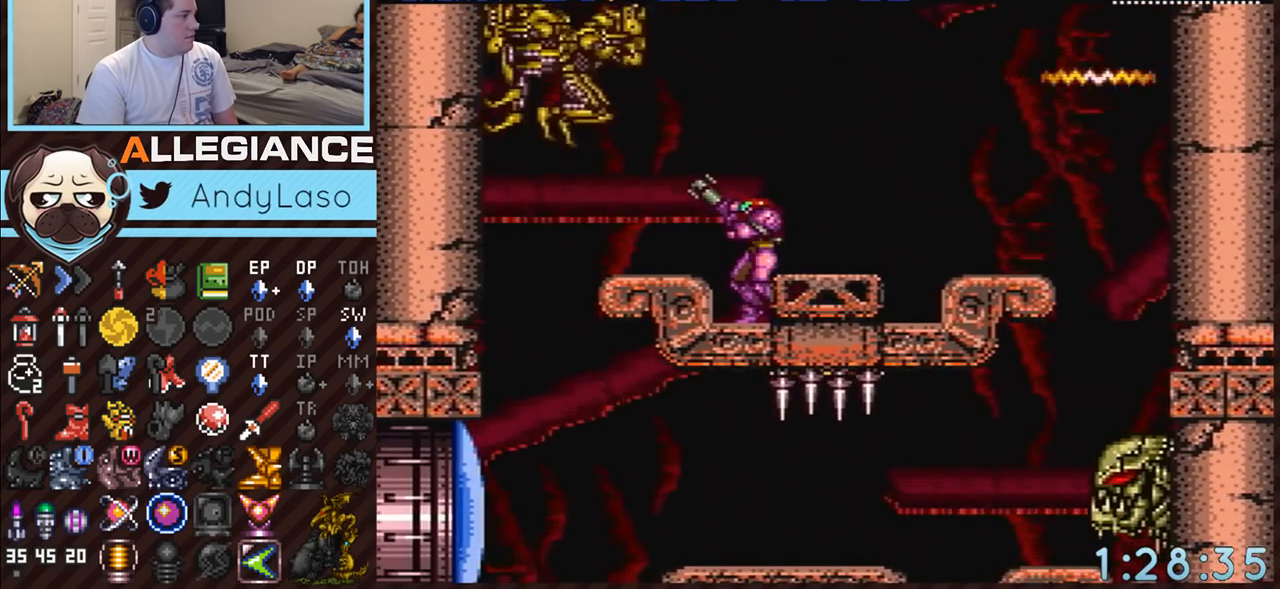
{"buttons": [], "events": [[167, "DPAD_RIGHT", "down"], [167, "R1", "up"], [483, "DPAD_RIGHT", "up"]]}
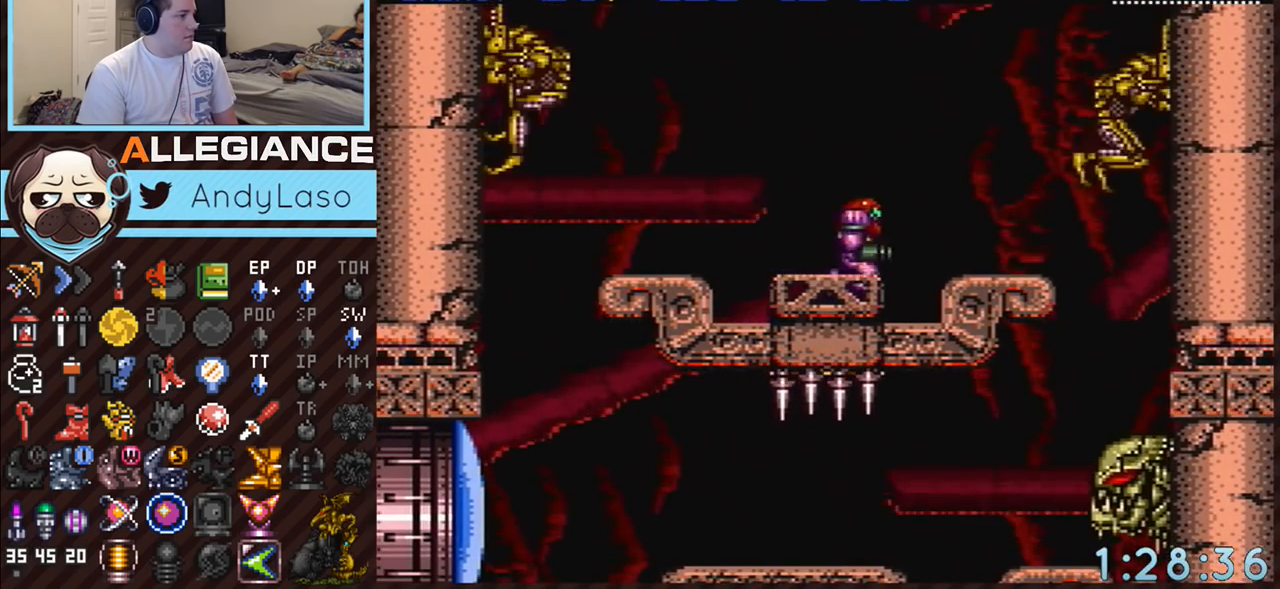
{"buttons": [], "events": [[150, "B", "down"], [300, "B", "up"], [300, "Y", "down"], [367, "Y", "up"]]}
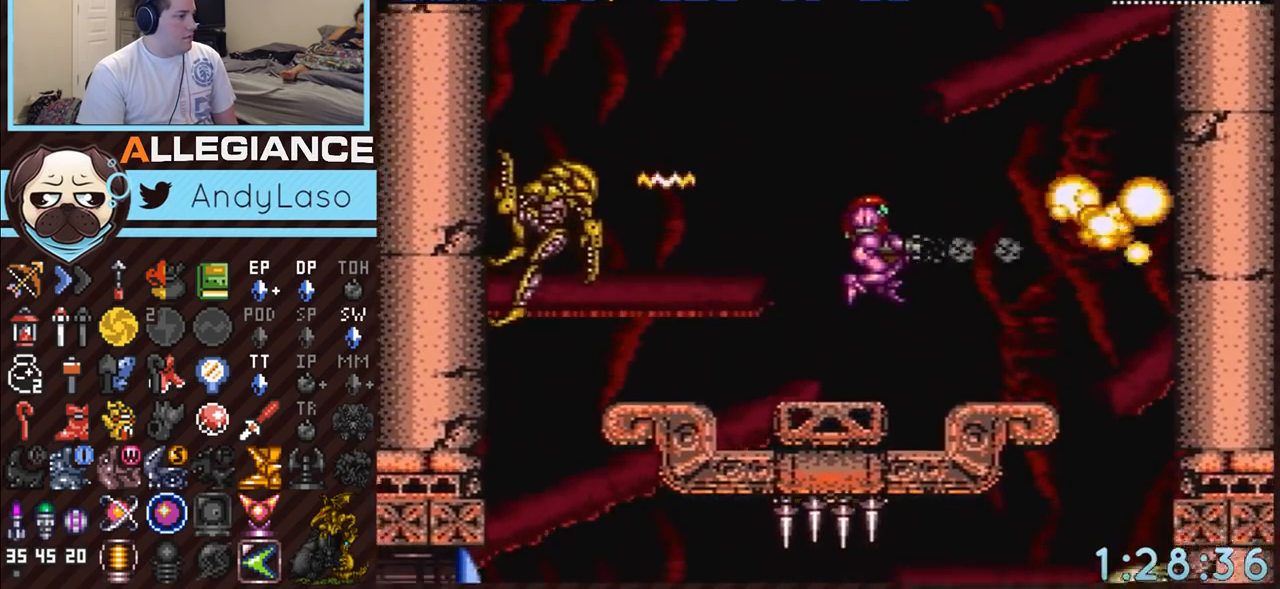
{"buttons": [], "events": [[83, "DPAD_LEFT", "down"], [267, "DPAD_LEFT", "up"]]}
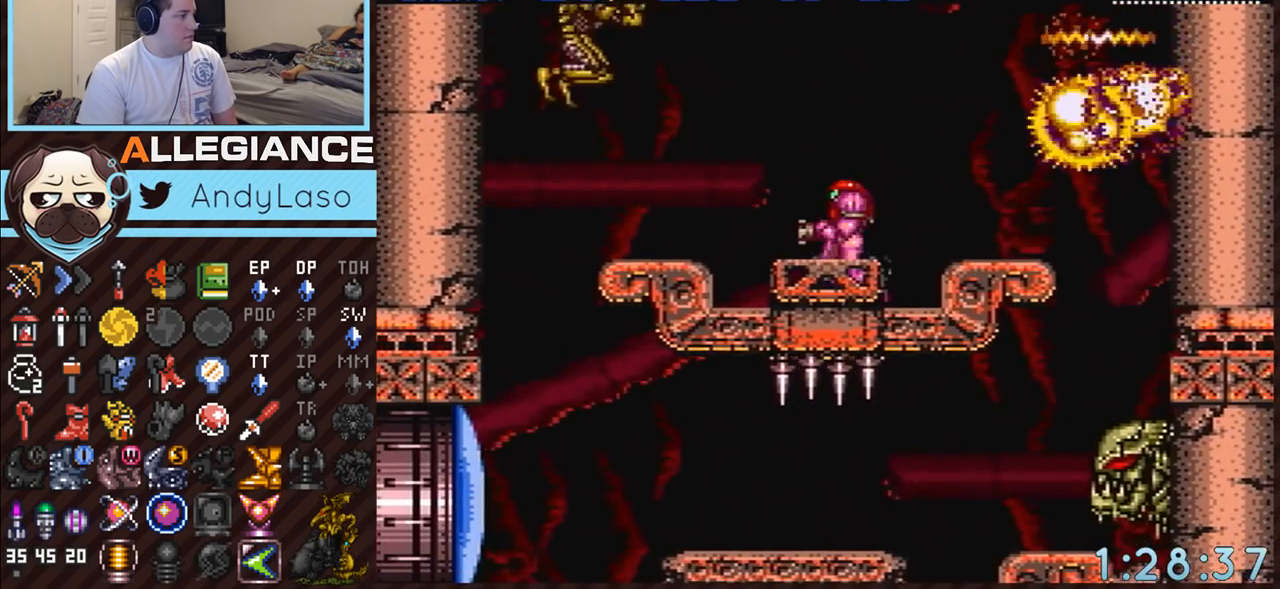
{"buttons": ["B"], "events": [[117, "DPAD_RIGHT", "down"], [233, "DPAD_RIGHT", "up"], [383, "B", "down"]]}
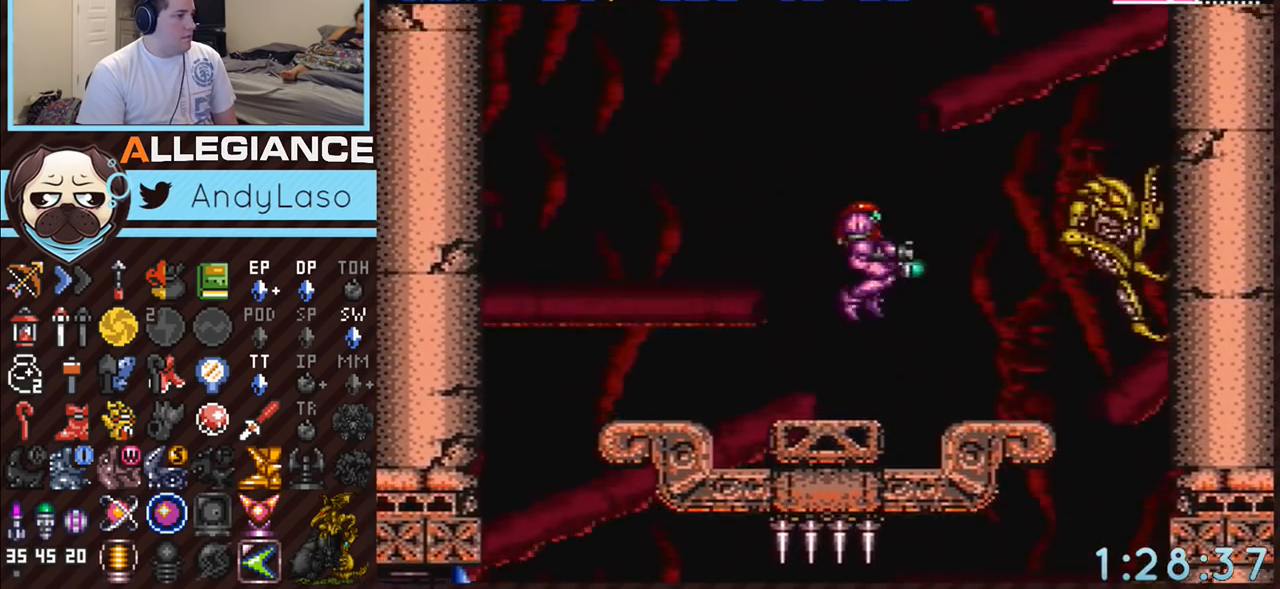
{"buttons": [], "events": [[17, "DPAD_RIGHT", "down"], [17, "Y", "down"], [83, "B", "up"], [117, "Y", "up"], [200, "DPAD_RIGHT", "up"], [300, "DPAD_RIGHT", "down"], [300, "Y", "down"], [400, "Y", "up"], [450, "DPAD_RIGHT", "up"]]}
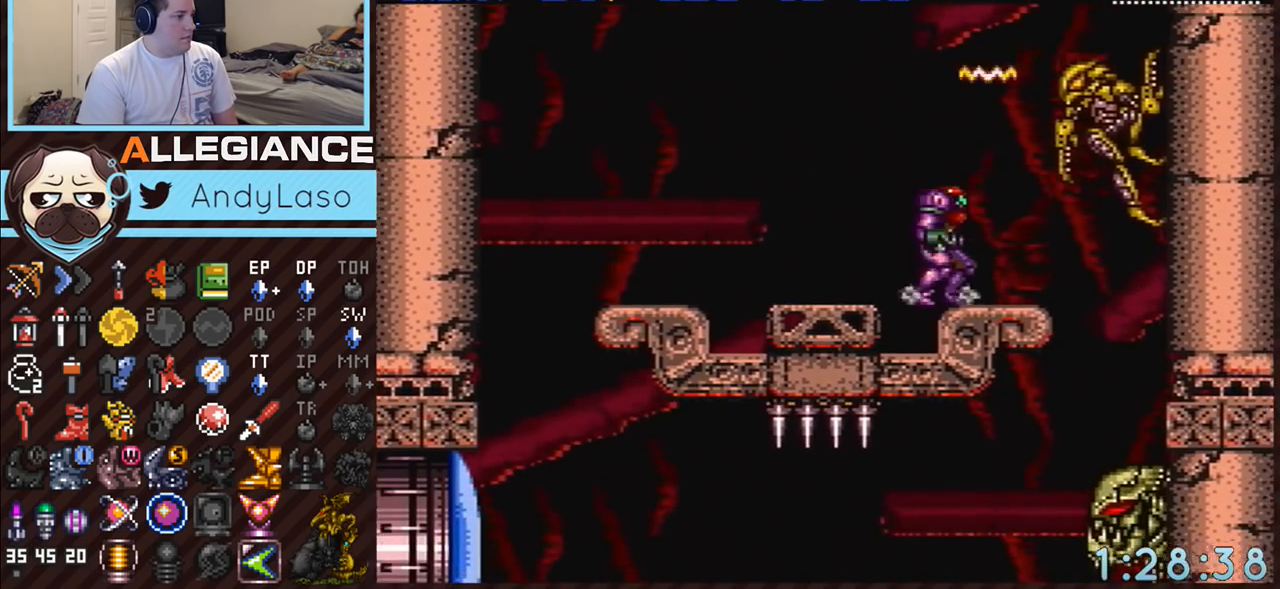
{"buttons": ["DPAD_LEFT"], "events": [[450, "DPAD_LEFT", "down"]]}
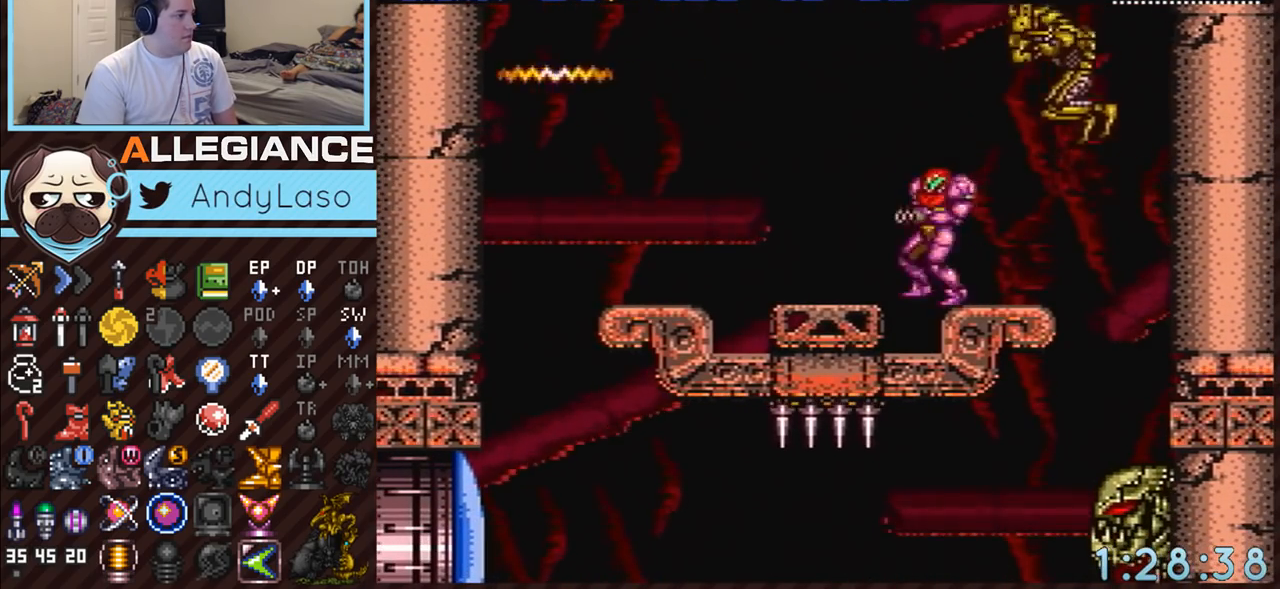
{"buttons": [], "events": [[17, "DPAD_LEFT", "up"], [267, "B", "down"], [383, "Y", "down"], [450, "B", "up"], [483, "Y", "up"]]}
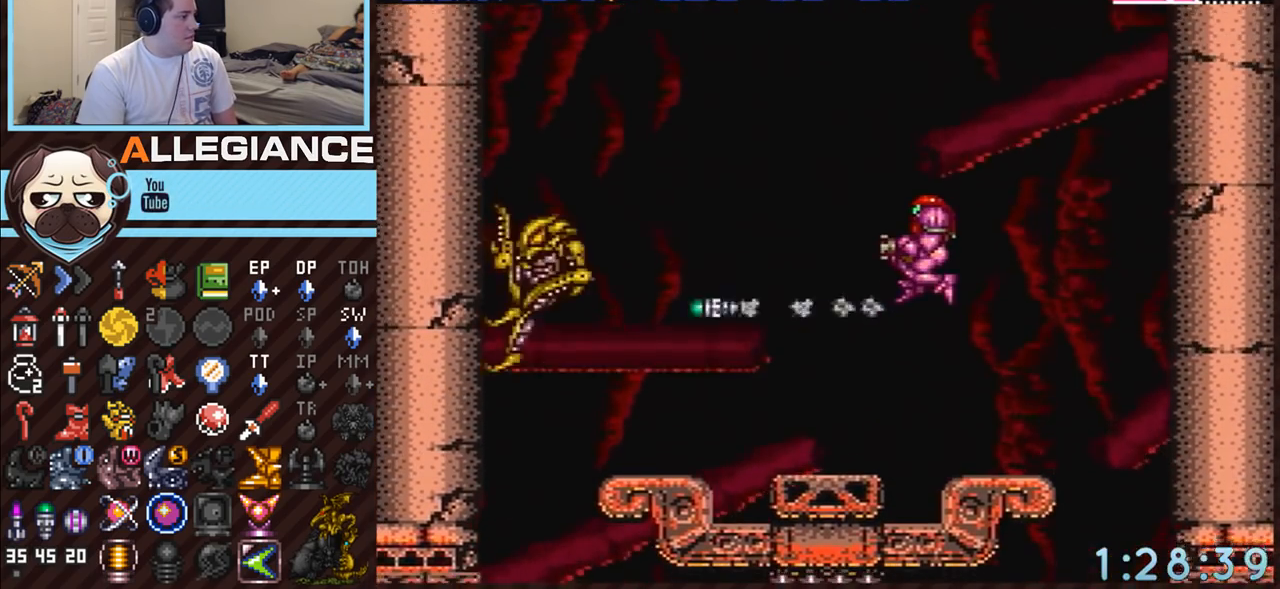
{"buttons": [], "events": [[200, "Y", "down"], [300, "Y", "up"]]}
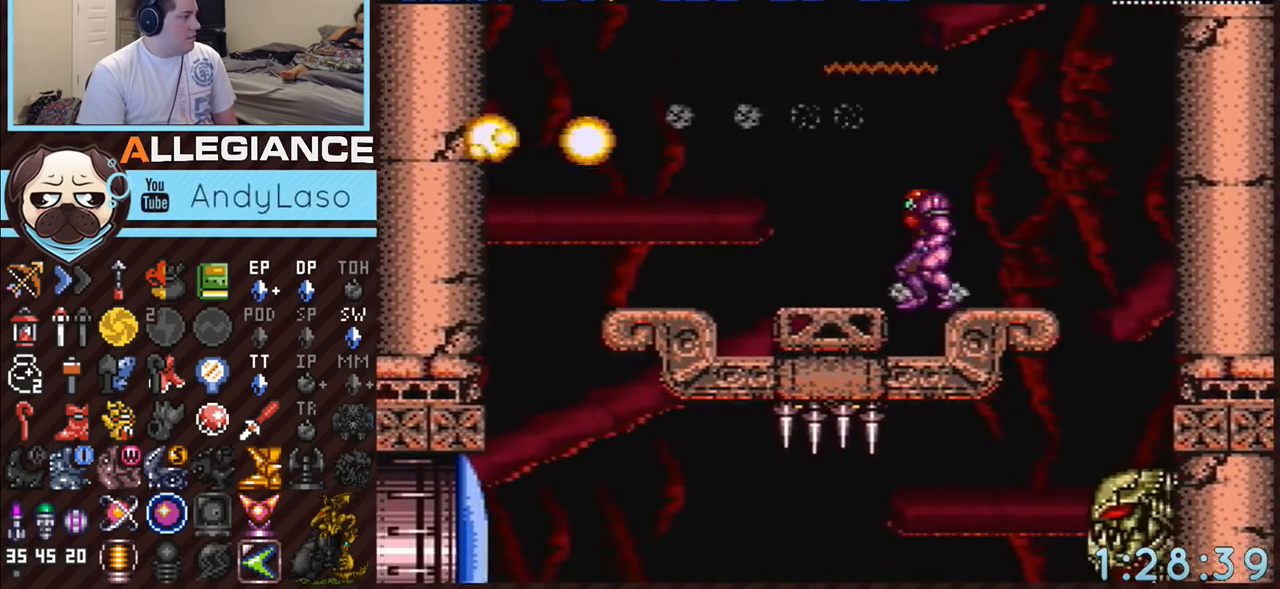
{"buttons": ["DPAD_RIGHT"], "events": [[17, "A", "down"], [183, "DPAD_RIGHT", "down"], [267, "A", "up"], [333, "DPAD_RIGHT", "up"], [483, "DPAD_RIGHT", "down"]]}
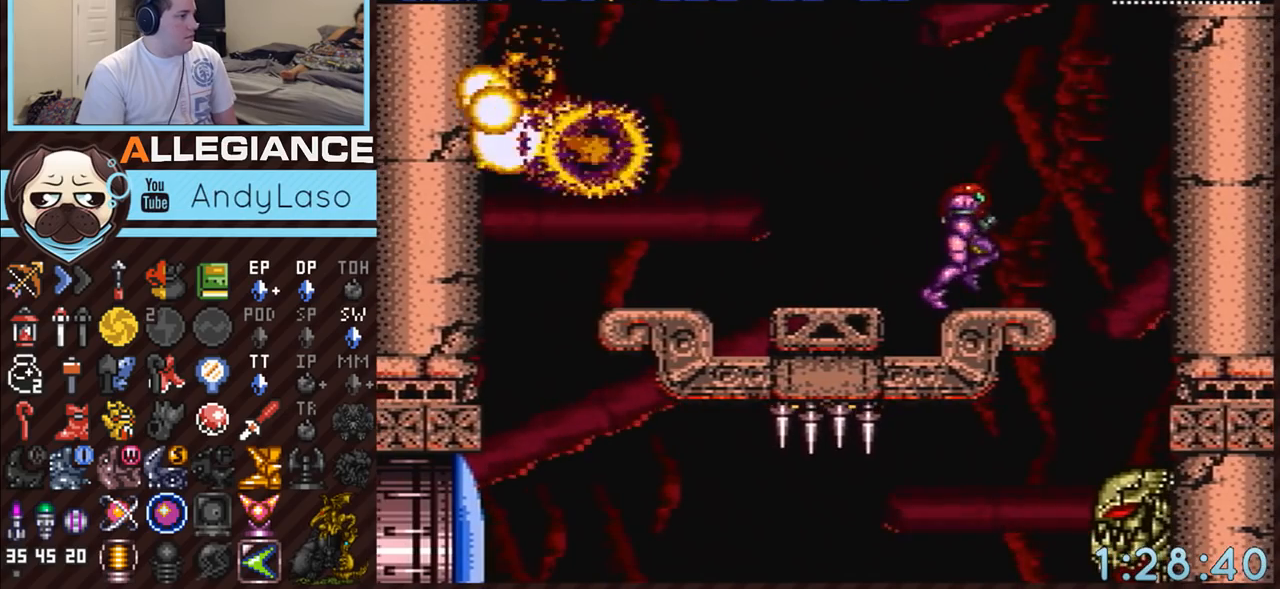
{"buttons": ["B", "DPAD_RIGHT"], "events": [[133, "DPAD_RIGHT", "up"], [367, "DPAD_RIGHT", "down"], [417, "B", "down"]]}
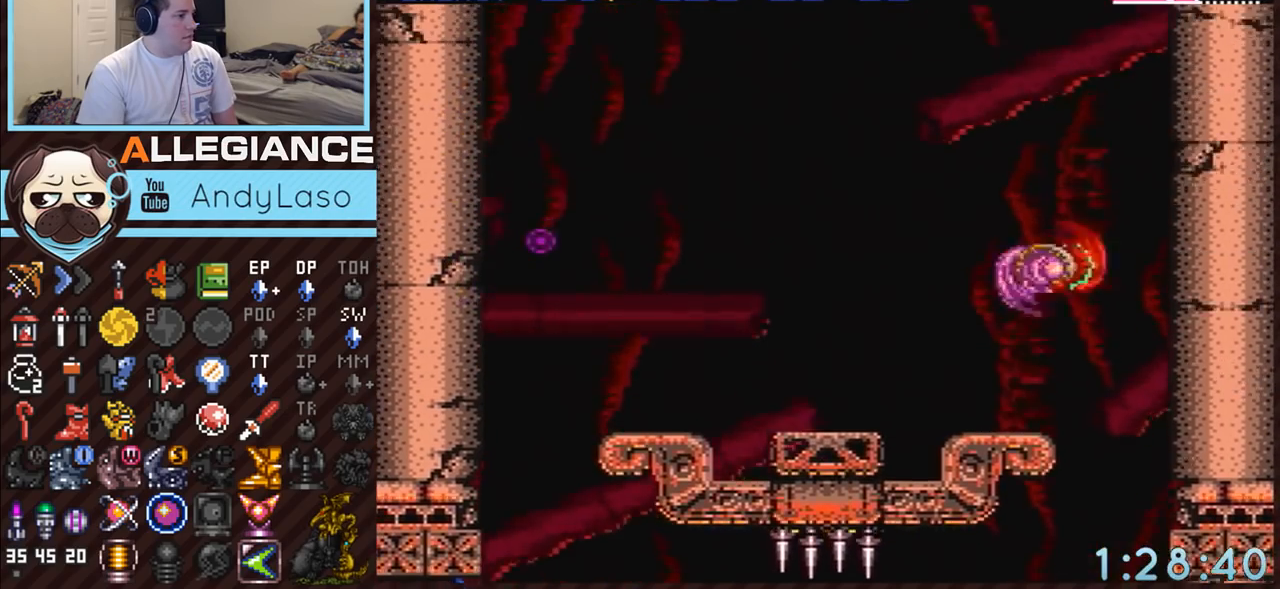
{"buttons": ["B", "DPAD_UP", "DPAD_RIGHT"], "events": [[17, "DPAD_RIGHT", "up"], [50, "DPAD_UP", "down"], [450, "DPAD_RIGHT", "down"]]}
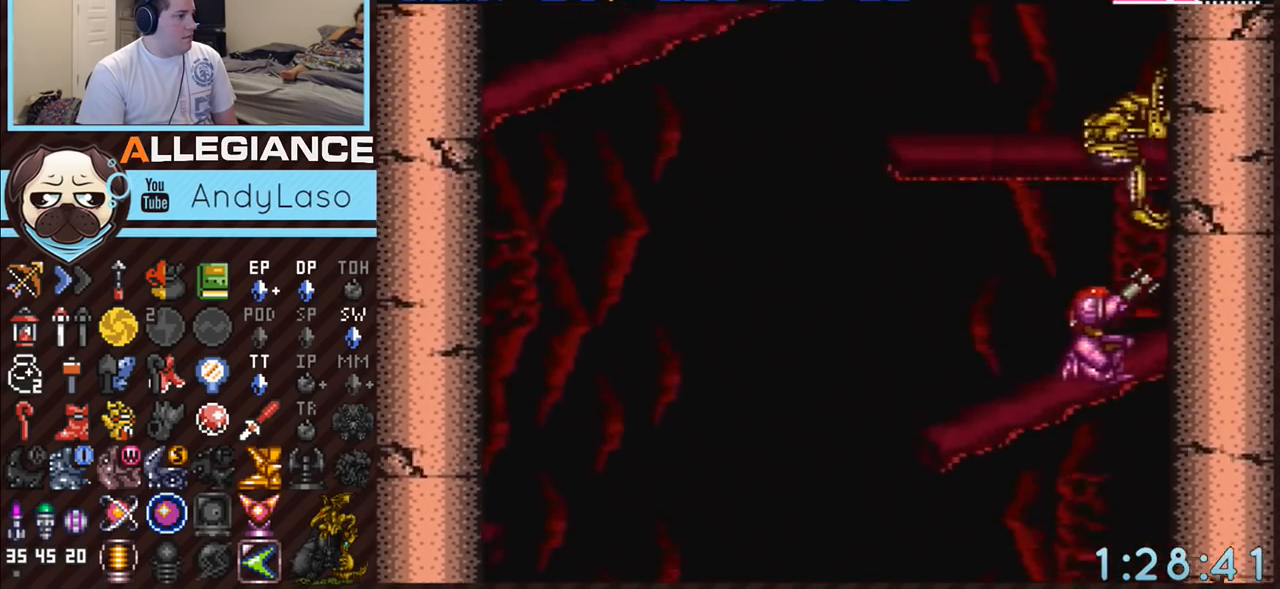
{"buttons": ["B", "DPAD_UP"], "events": [[50, "DPAD_RIGHT", "up"], [117, "Y", "down"], [267, "Y", "up"]]}
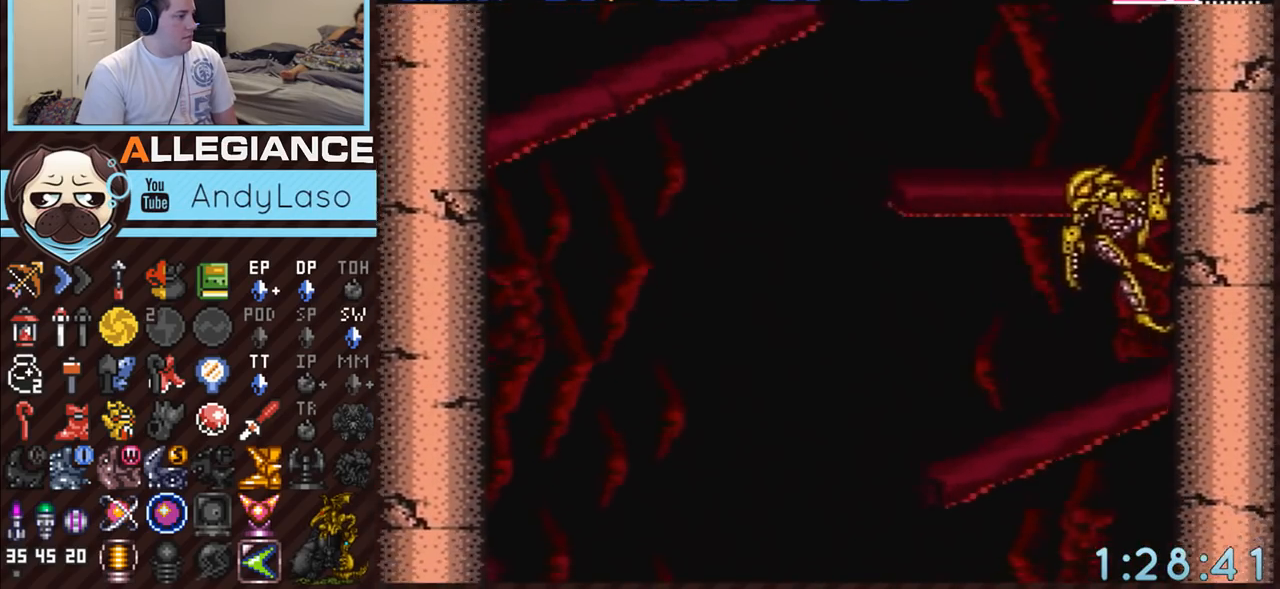
{"buttons": ["DPAD_LEFT"], "events": [[17, "DPAD_RIGHT", "down"], [167, "DPAD_RIGHT", "up"], [233, "Y", "down"], [333, "DPAD_UP", "up"], [383, "Y", "up"], [433, "B", "up"], [433, "DPAD_LEFT", "down"]]}
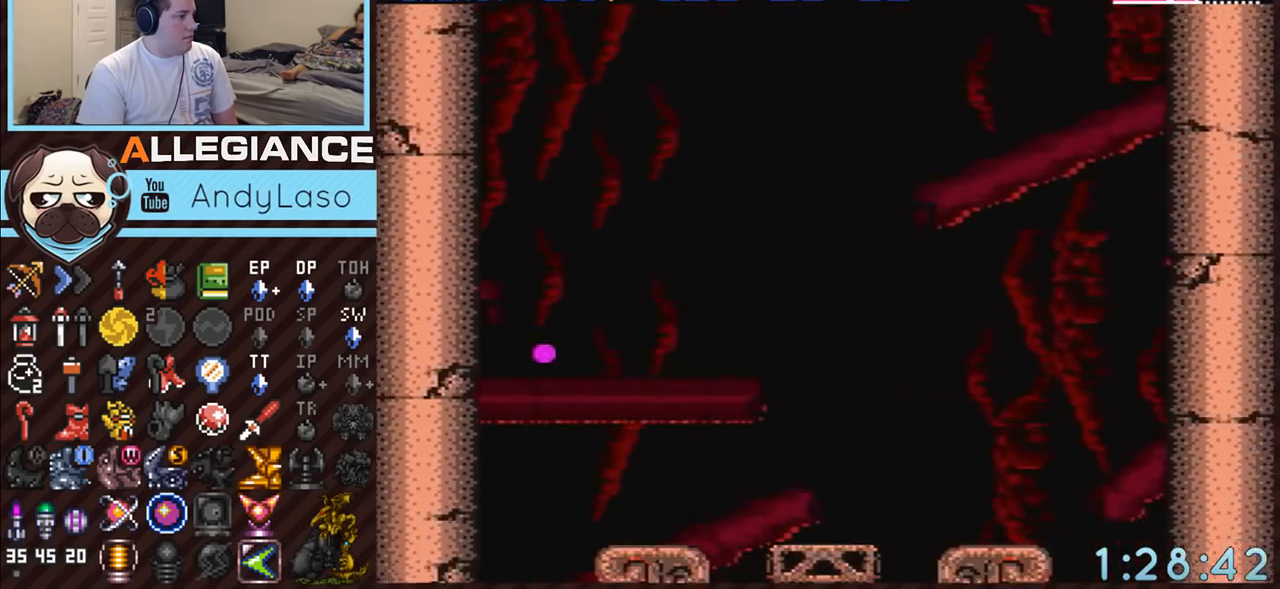
{"buttons": ["A", "B", "DPAD_LEFT"], "events": [[300, "A", "down"], [400, "B", "down"]]}
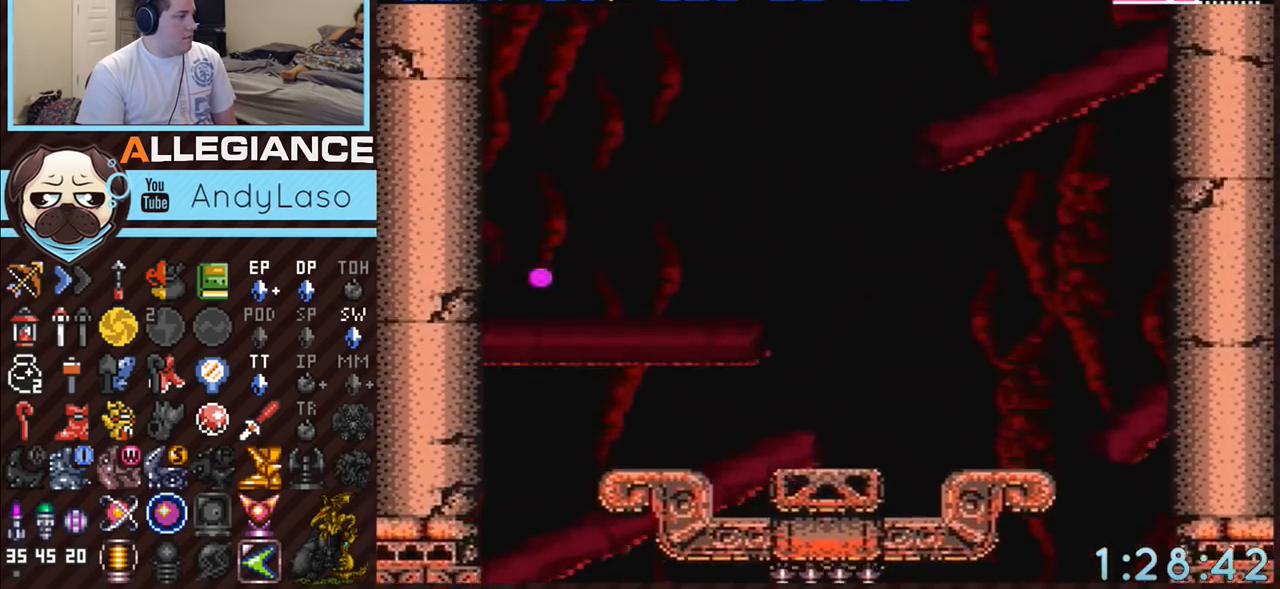
{"buttons": ["A", "DPAD_LEFT"], "events": [[450, "B", "up"]]}
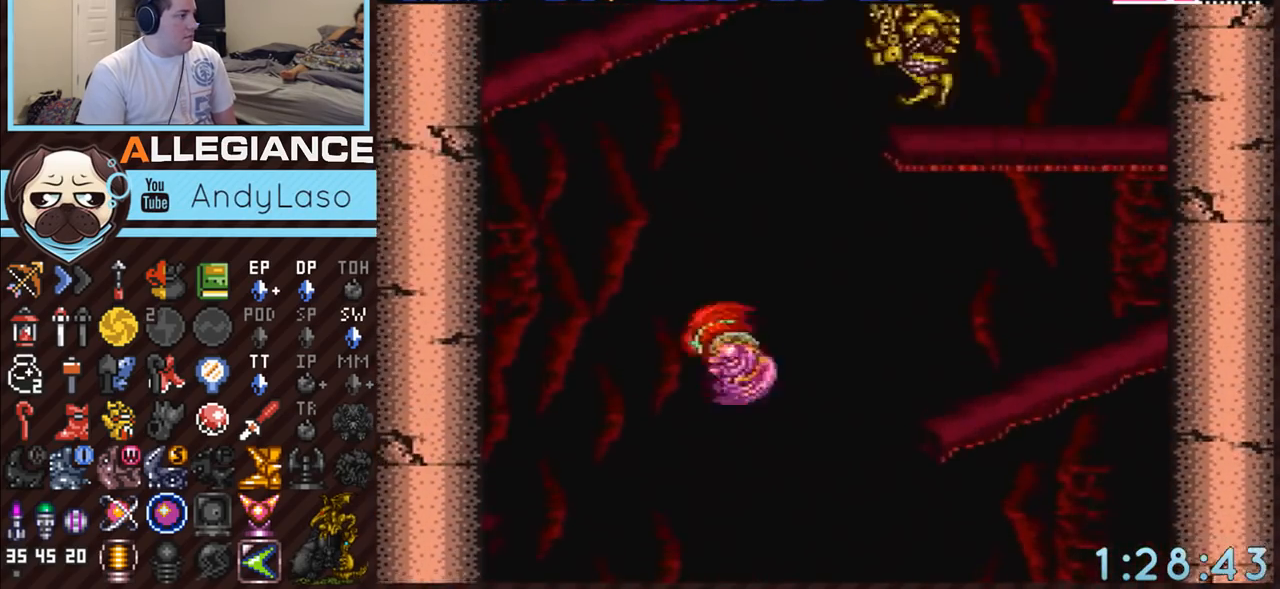
{"buttons": ["A", "DPAD_LEFT"], "events": []}
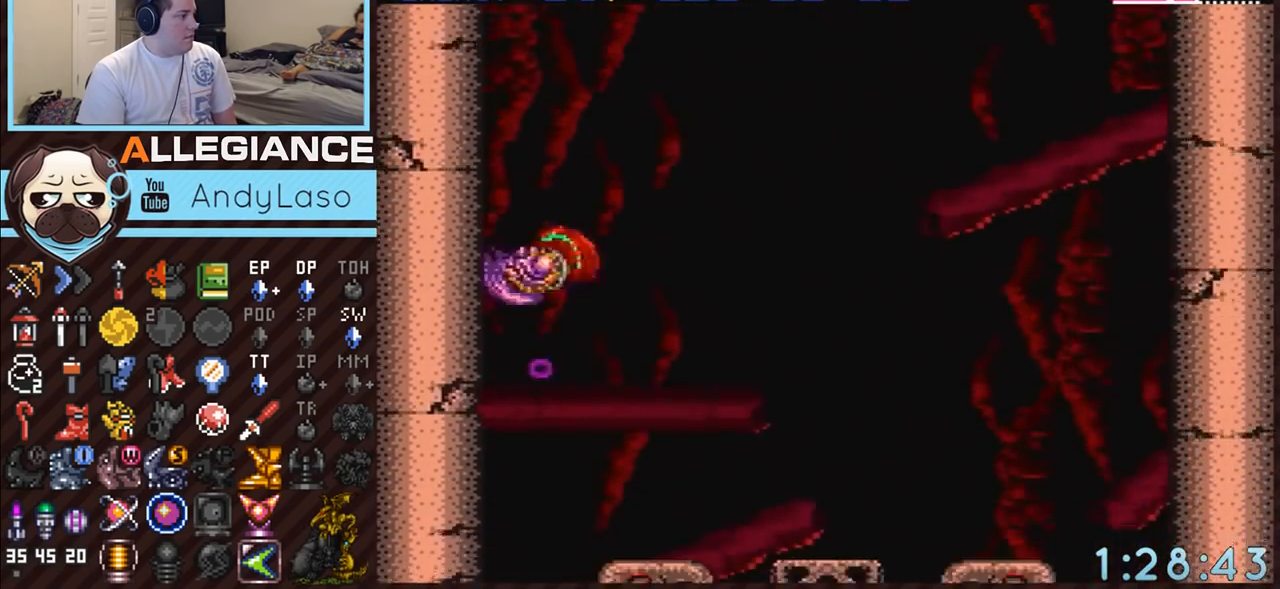
{"buttons": ["A", "B", "Y", "DPAD_UP"], "events": [[17, "DPAD_LEFT", "up"], [83, "A", "up"], [167, "B", "down"], [233, "DPAD_UP", "down"], [300, "A", "down"], [367, "B", "up"], [400, "Y", "down"], [417, "B", "down"]]}
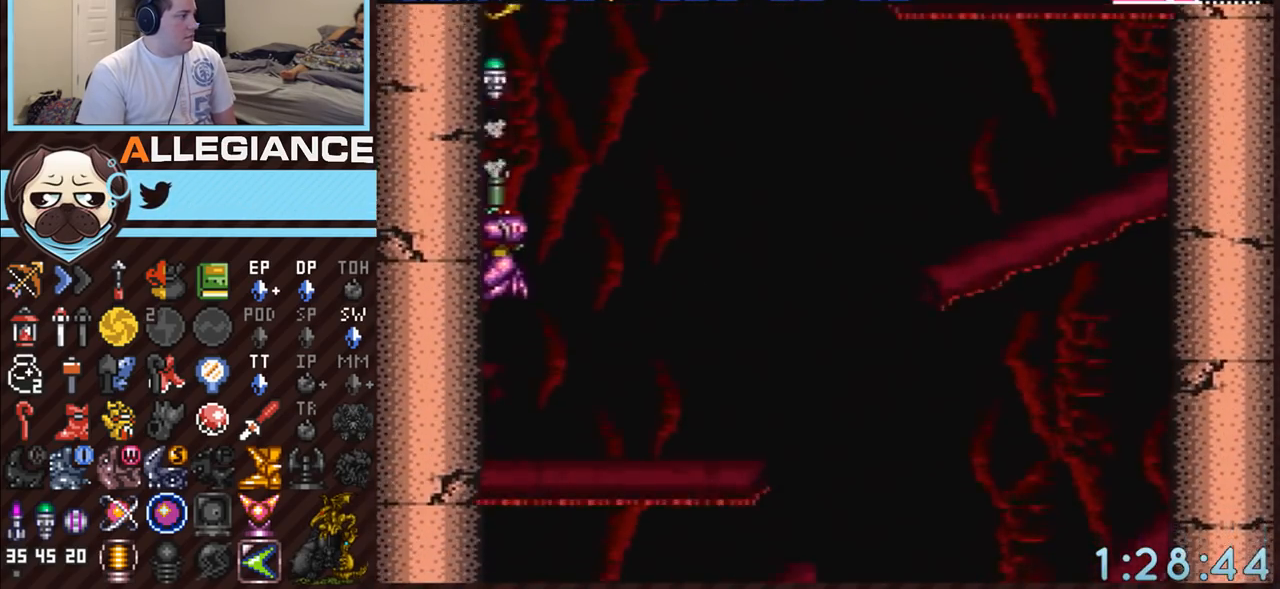
{"buttons": ["A", "DPAD_RIGHT"], "events": [[133, "B", "up"], [133, "DPAD_RIGHT", "down"], [133, "DPAD_UP", "up"], [133, "Y", "up"]]}
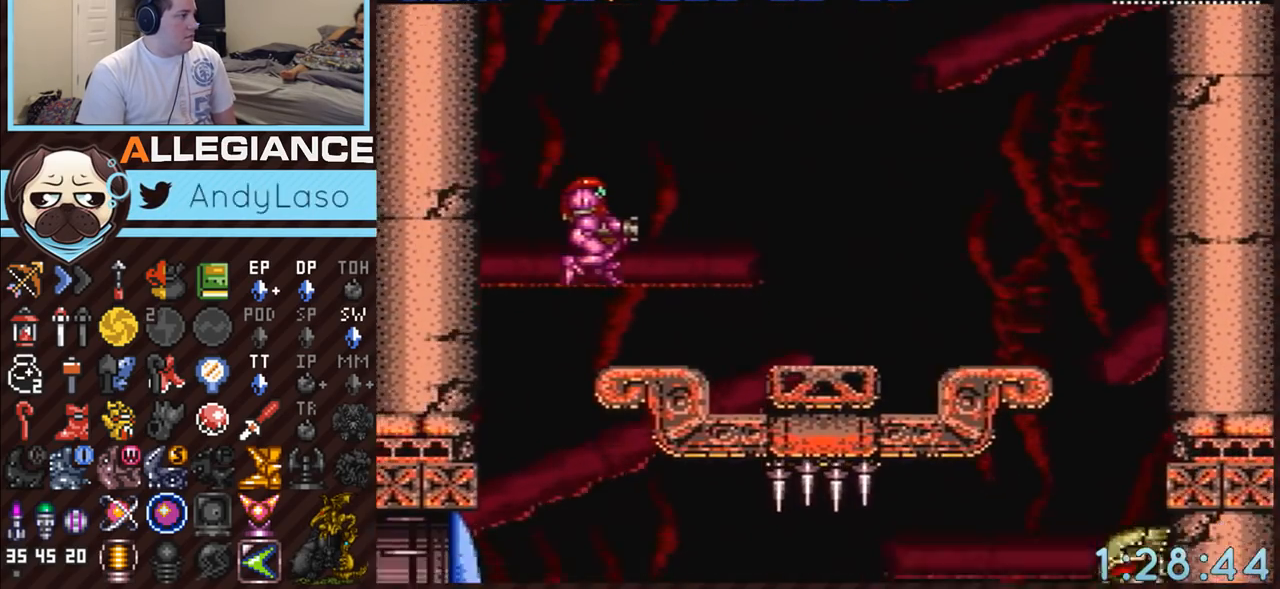
{"buttons": ["A", "DPAD_RIGHT"], "events": [[50, "X", "down"], [117, "X", "up"], [167, "DPAD_RIGHT", "up"], [367, "DPAD_RIGHT", "down"]]}
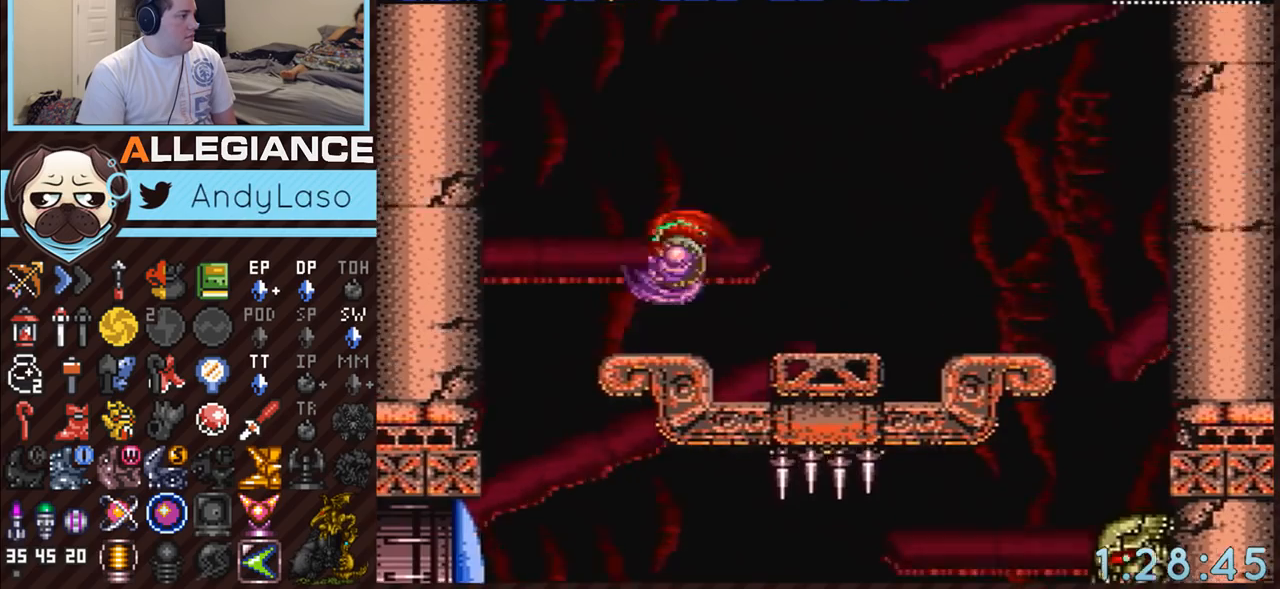
{"buttons": ["A", "B", "DPAD_LEFT"], "events": [[17, "B", "down"], [17, "DPAD_RIGHT", "up"], [50, "DPAD_LEFT", "down"]]}
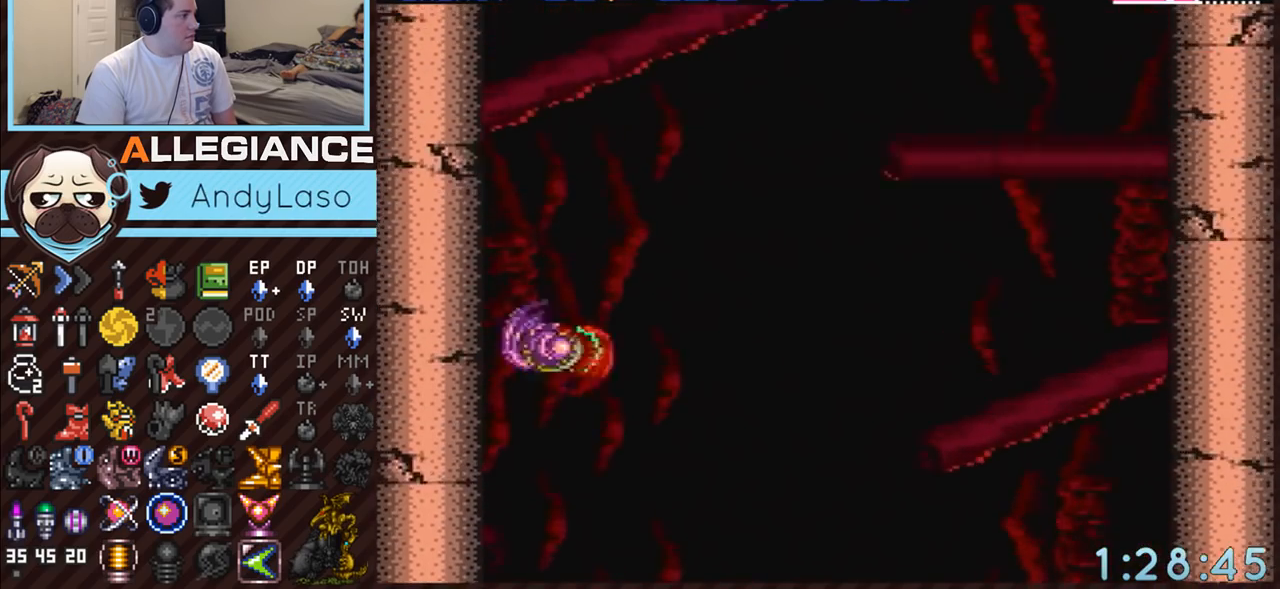
{"buttons": ["A", "B", "DPAD_DOWN"], "events": [[133, "A", "up"], [183, "DPAD_LEFT", "up"], [200, "B", "up"], [233, "DPAD_RIGHT", "down"], [267, "A", "down"], [267, "B", "down"], [367, "DPAD_RIGHT", "up"], [417, "DPAD_DOWN", "down"]]}
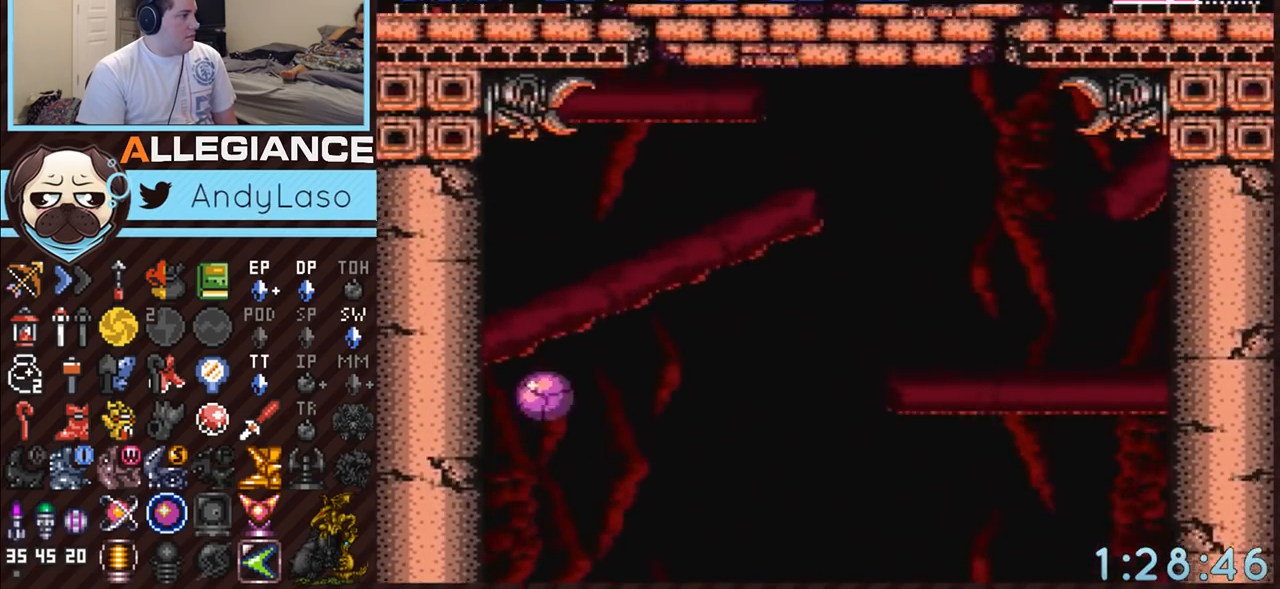
{"buttons": ["A", "DPAD_LEFT"], "events": [[50, "DPAD_DOWN", "up"], [117, "DPAD_DOWN", "down"], [233, "DPAD_DOWN", "up"], [300, "B", "up"], [383, "DPAD_LEFT", "down"]]}
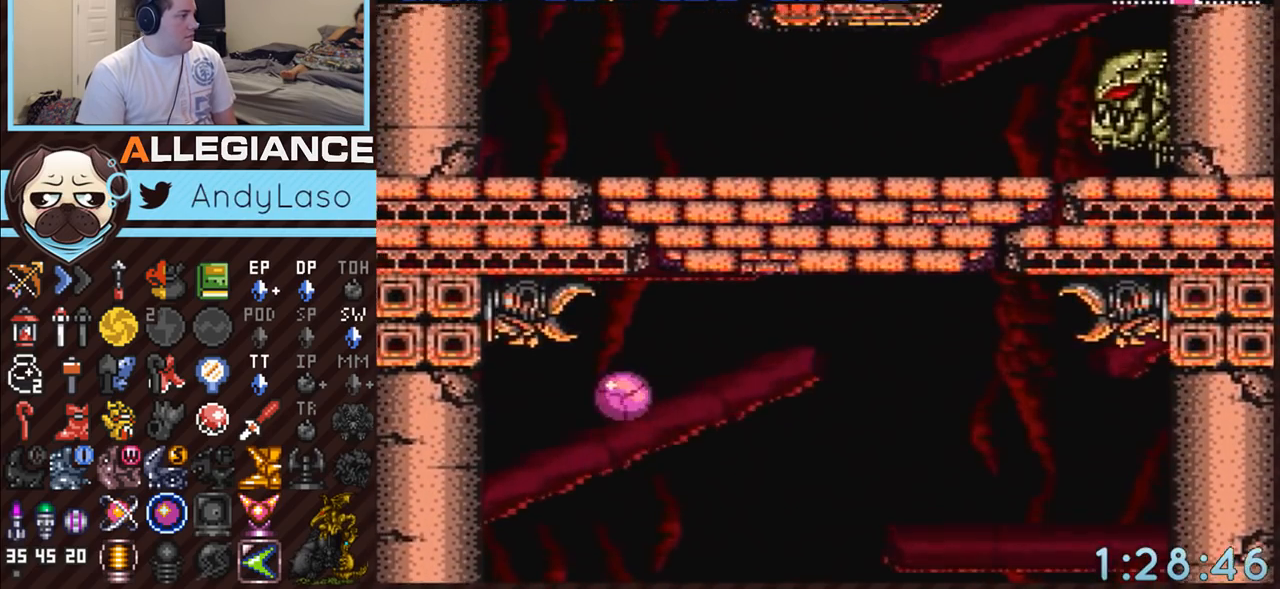
{"buttons": ["A", "Y"], "events": [[117, "DPAD_LEFT", "up"], [450, "Y", "down"]]}
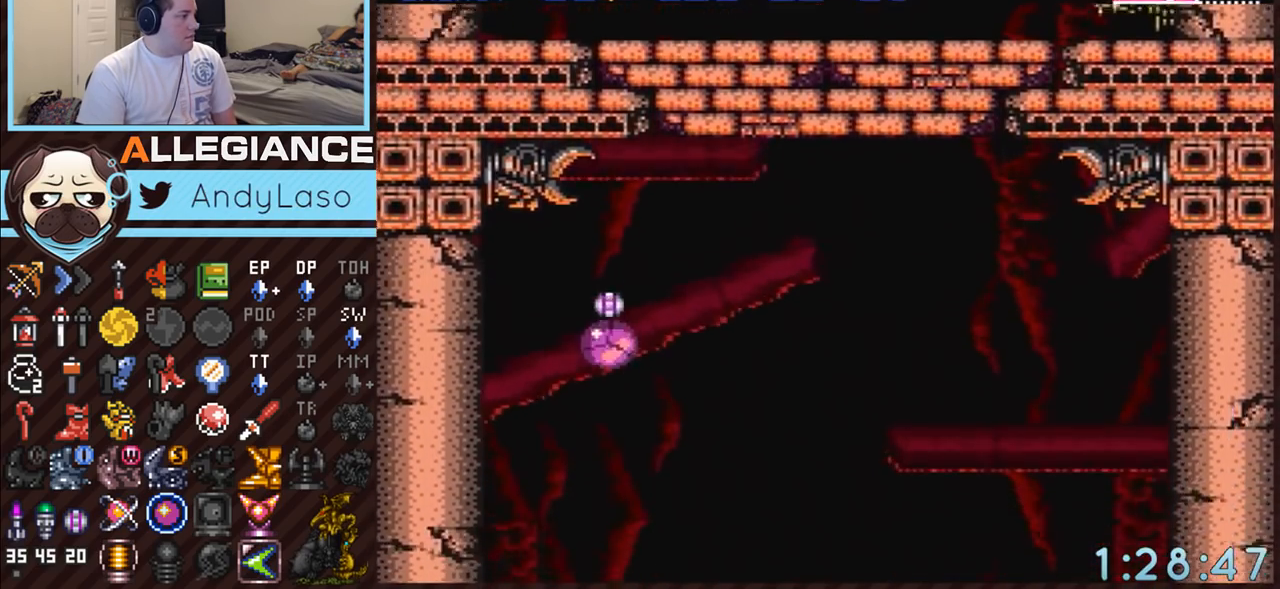
{"buttons": ["A"], "events": [[117, "Y", "up"]]}
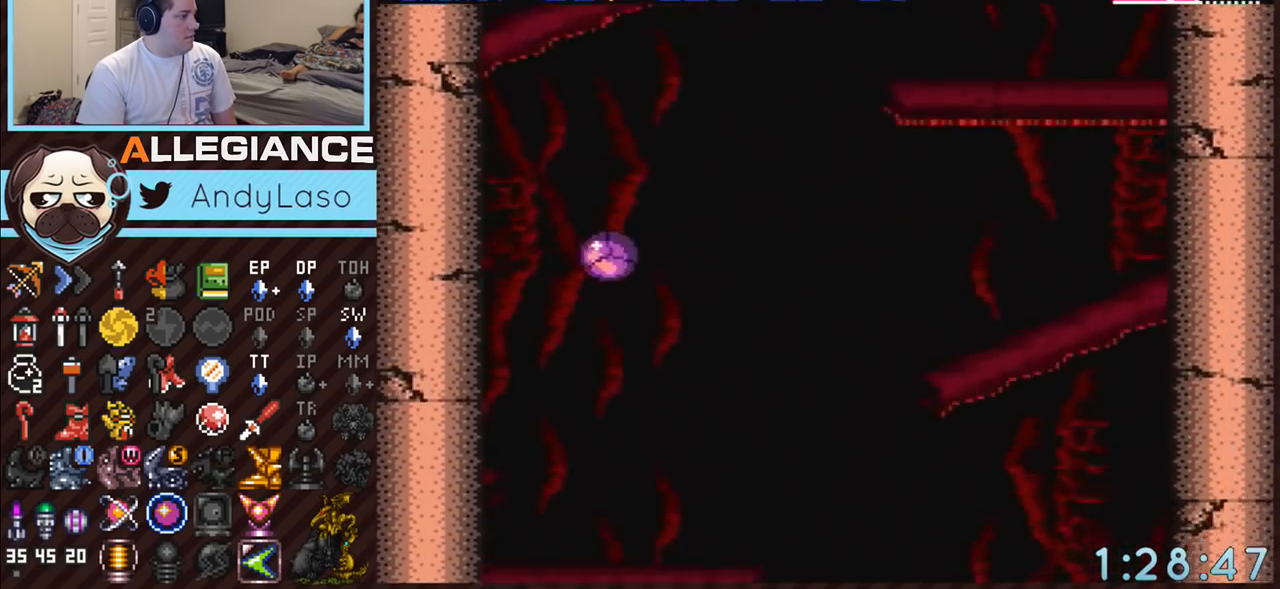
{"buttons": ["A"], "events": []}
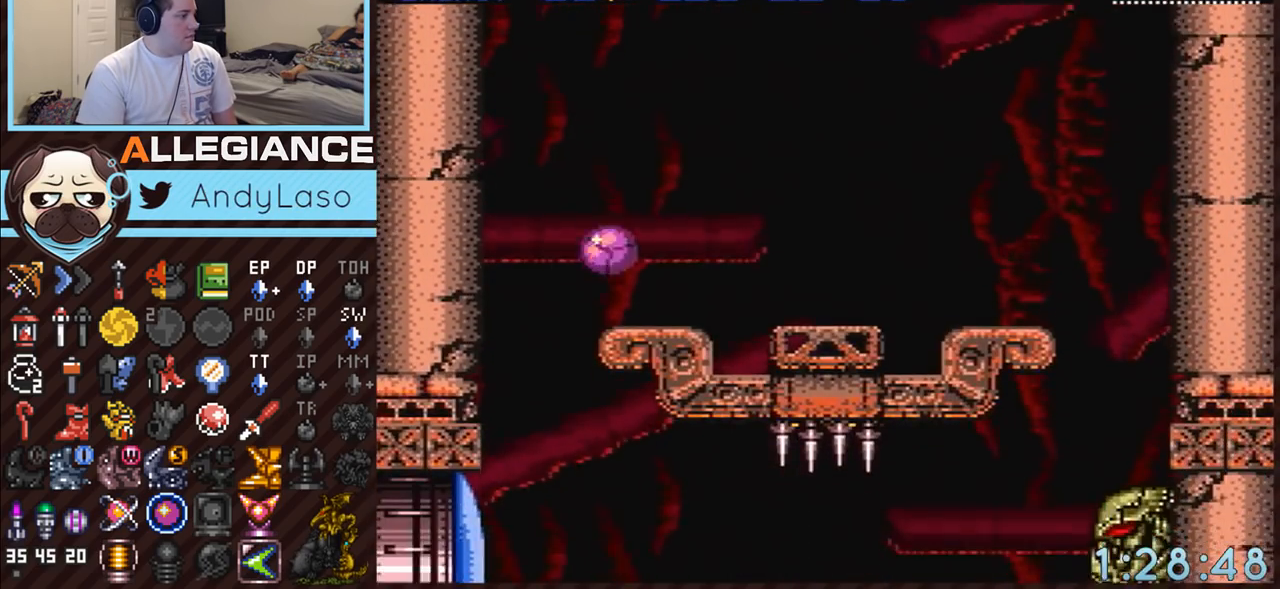
{"buttons": ["A", "B"], "events": [[50, "DPAD_UP", "down"], [117, "DPAD_LEFT", "down"], [133, "DPAD_UP", "up"], [200, "B", "down"], [483, "DPAD_LEFT", "up"]]}
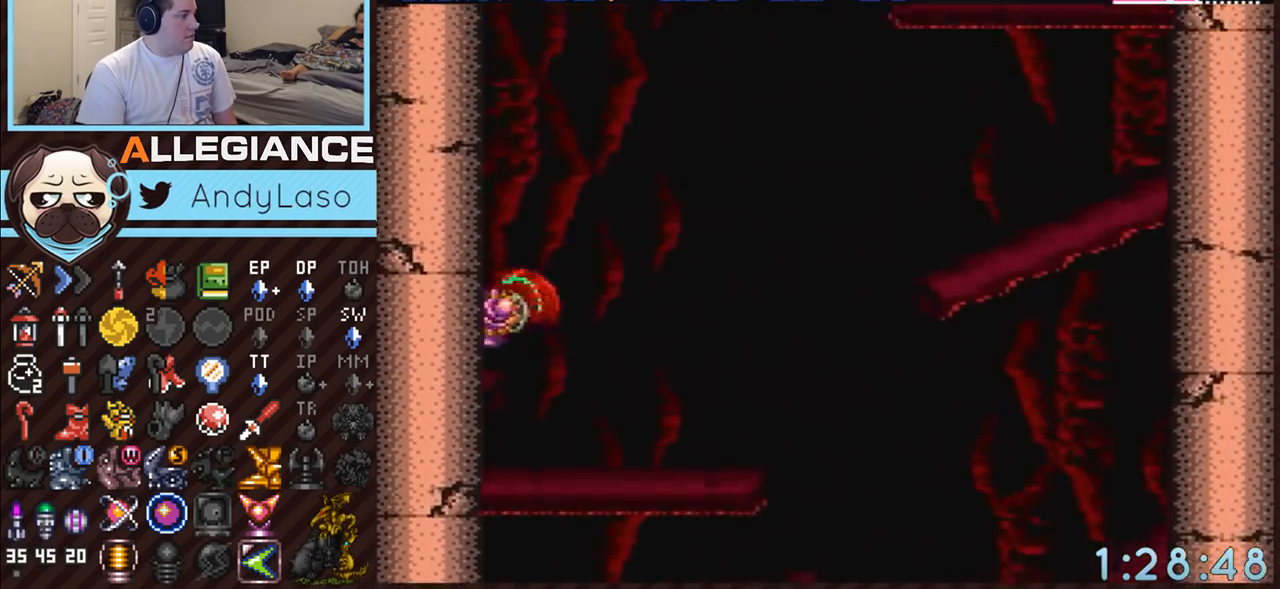
{"buttons": ["A", "B", "DPAD_LEFT"], "events": [[83, "DPAD_RIGHT", "down"], [117, "A", "up"], [117, "B", "up"], [133, "A", "down"], [133, "B", "down"], [200, "DPAD_RIGHT", "up"], [233, "DPAD_LEFT", "down"]]}
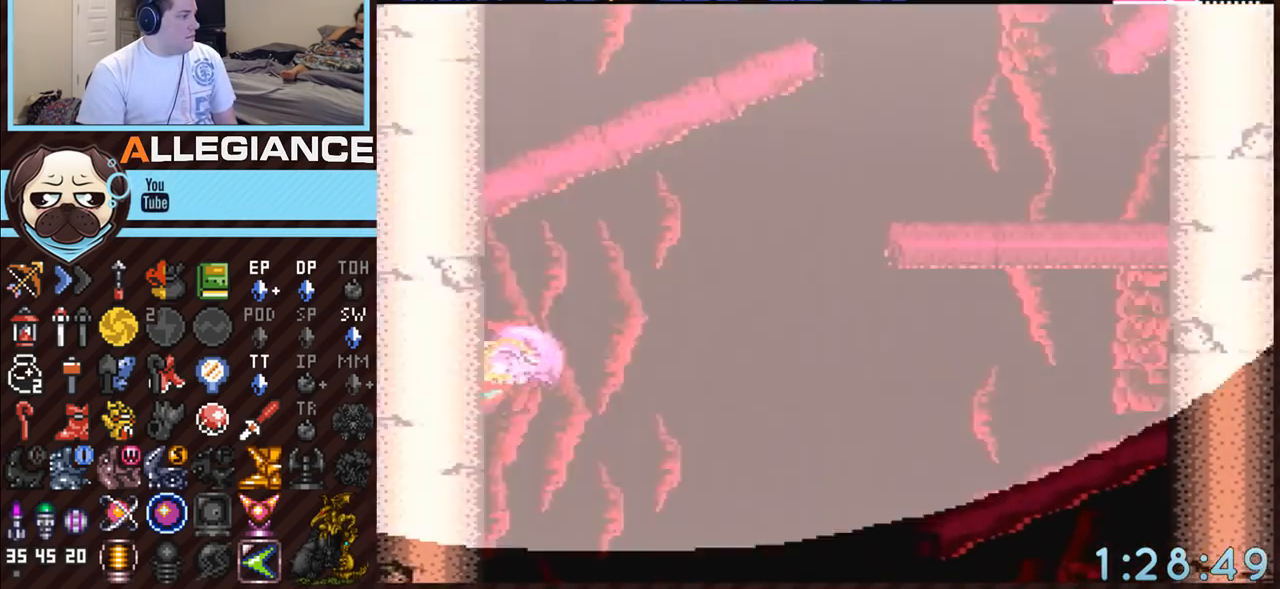
{"buttons": ["A", "B", "DPAD_RIGHT"], "events": [[233, "DPAD_LEFT", "up"], [300, "B", "up"], [333, "A", "up"], [333, "DPAD_RIGHT", "down"], [367, "A", "down"], [383, "B", "down"]]}